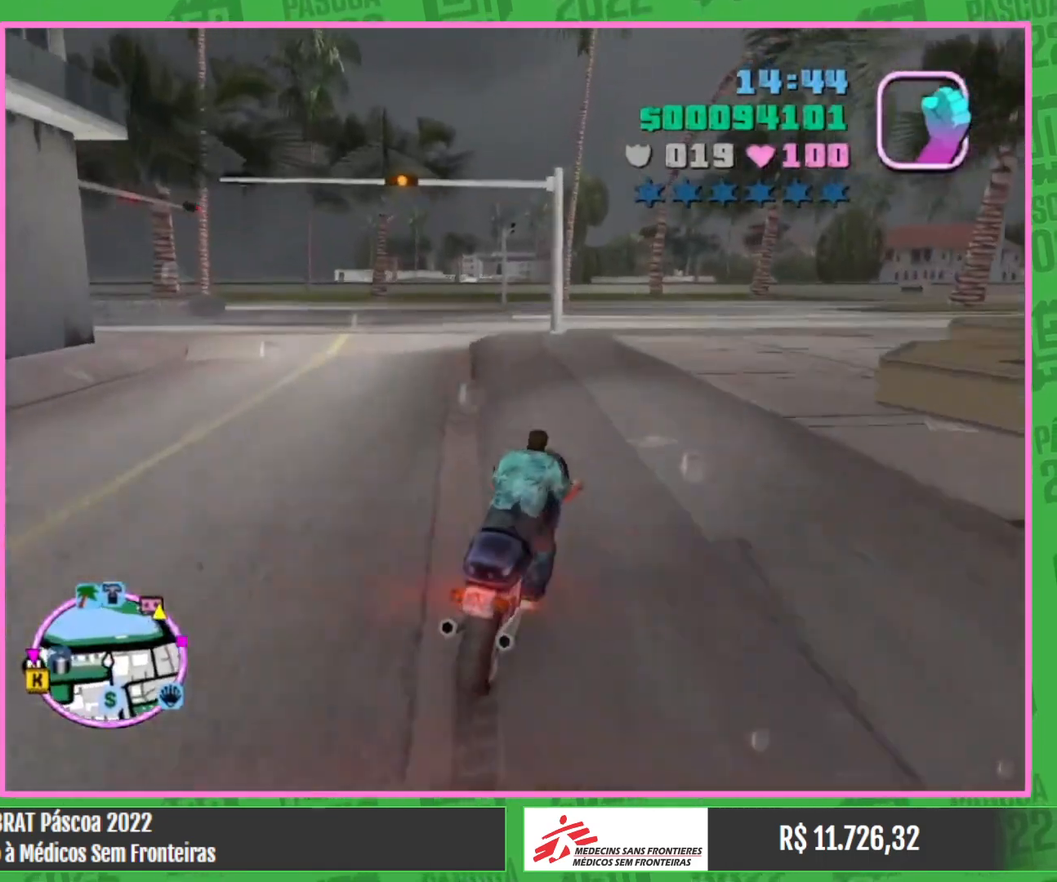
Gameplay with keyboard and mouse; each line is a JSON object with the keys and mouse buttons held at the frame after it. "events" lists presses ("down") and releases ("up") of "a", "w", "mouse_left", "mouse_wheel" and "mouse_right" between this image and that frame as [ms after this image, input, new state], when the widget could be followed in between. "mouse_left", "mouse_wheel", "mouse_right" = the "left", "wheel", "right" buttons of the "mouse" list. No other keys are recorded. "wheel" means that the mouse wheel is clicked or scrolled. Mouse movement is not recorded.
{"keys": ["w"], "mouse": [], "events": [[467, "w", "down"]]}
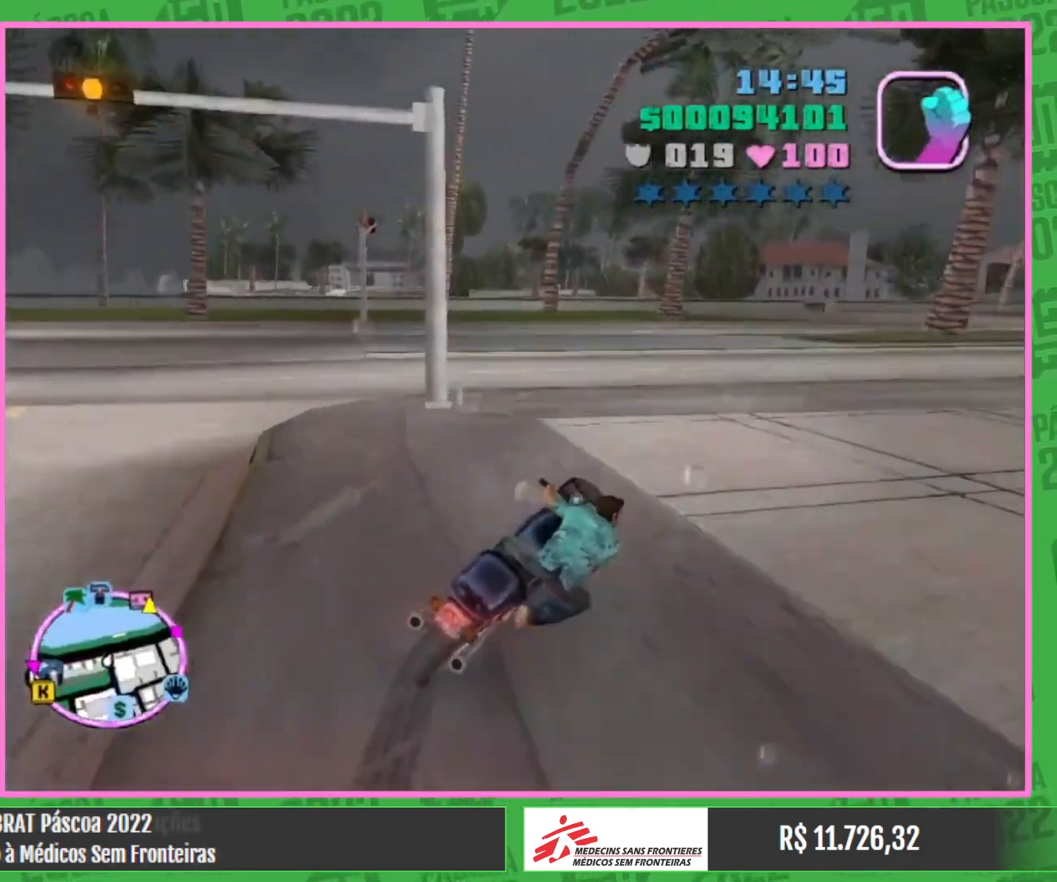
{"keys": [], "mouse": [], "events": [[234, "w", "up"]]}
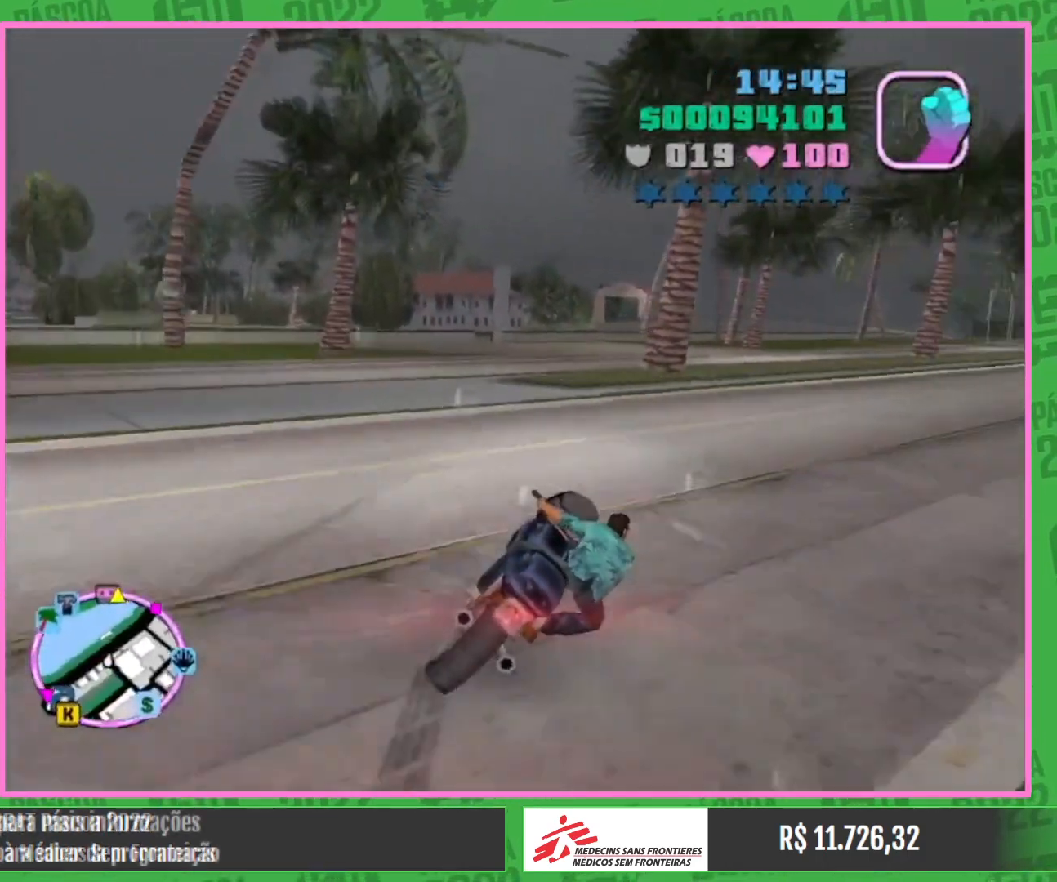
{"keys": ["w"], "mouse": [], "events": [[217, "w", "down"]]}
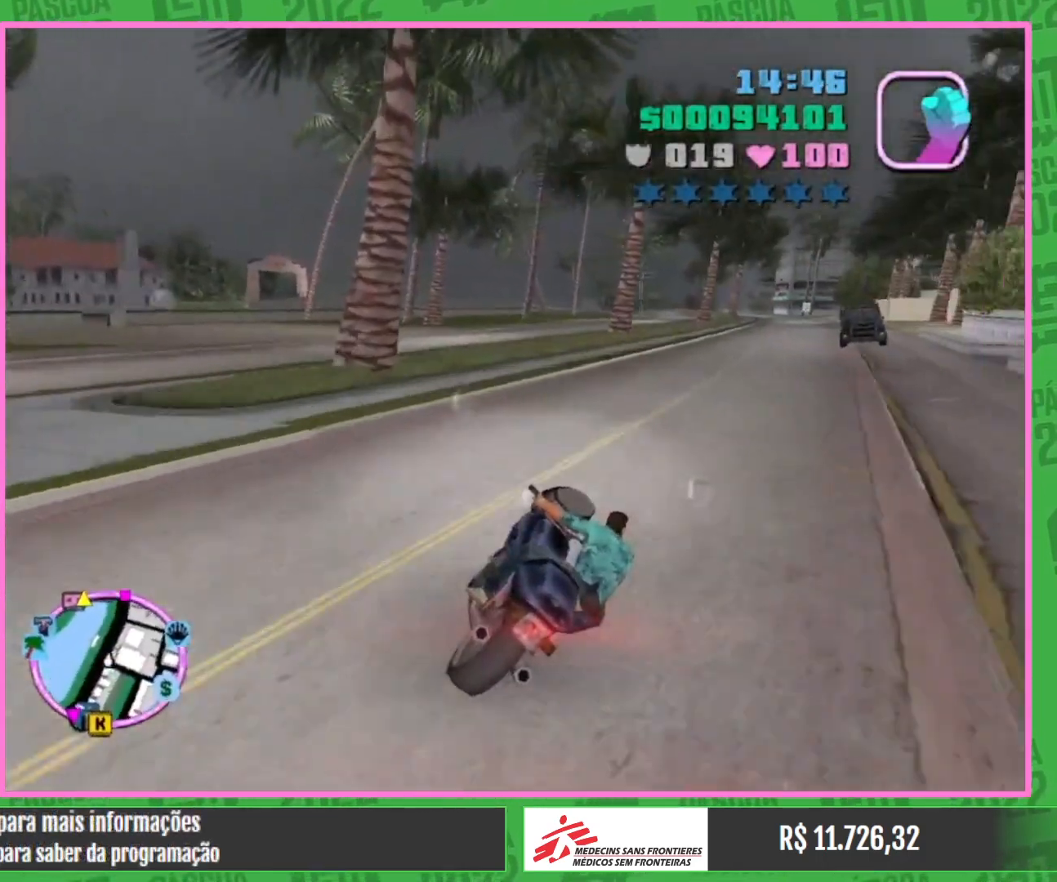
{"keys": ["w"], "mouse": ["right"], "events": [[167, "mouse_right", "down"], [350, "mouse_right", "up"], [467, "mouse_right", "down"]]}
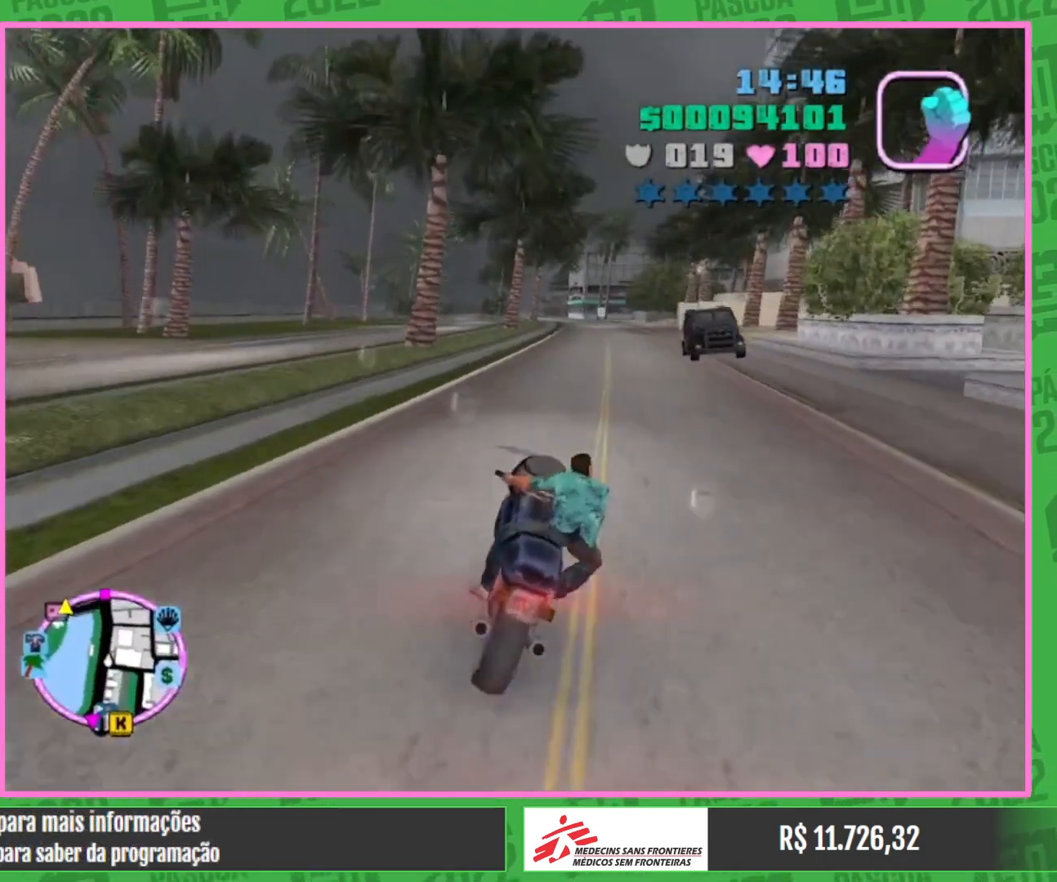
{"keys": ["w"], "mouse": ["right"], "events": [[84, "mouse_right", "up"], [184, "mouse_right", "down"], [300, "mouse_right", "up"], [384, "mouse_right", "down"]]}
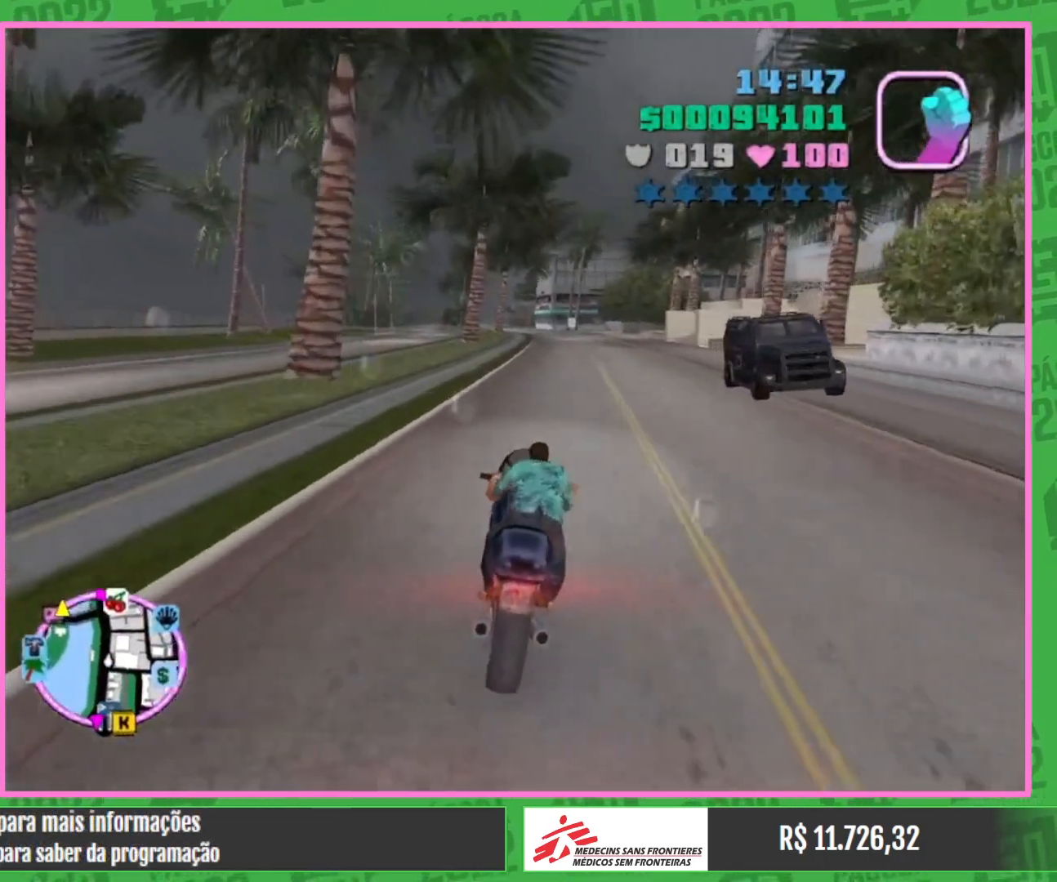
{"keys": ["w"], "mouse": [], "events": [[17, "mouse_right", "up"], [84, "mouse_right", "down"], [217, "mouse_right", "up"], [317, "mouse_right", "down"], [434, "mouse_right", "up"]]}
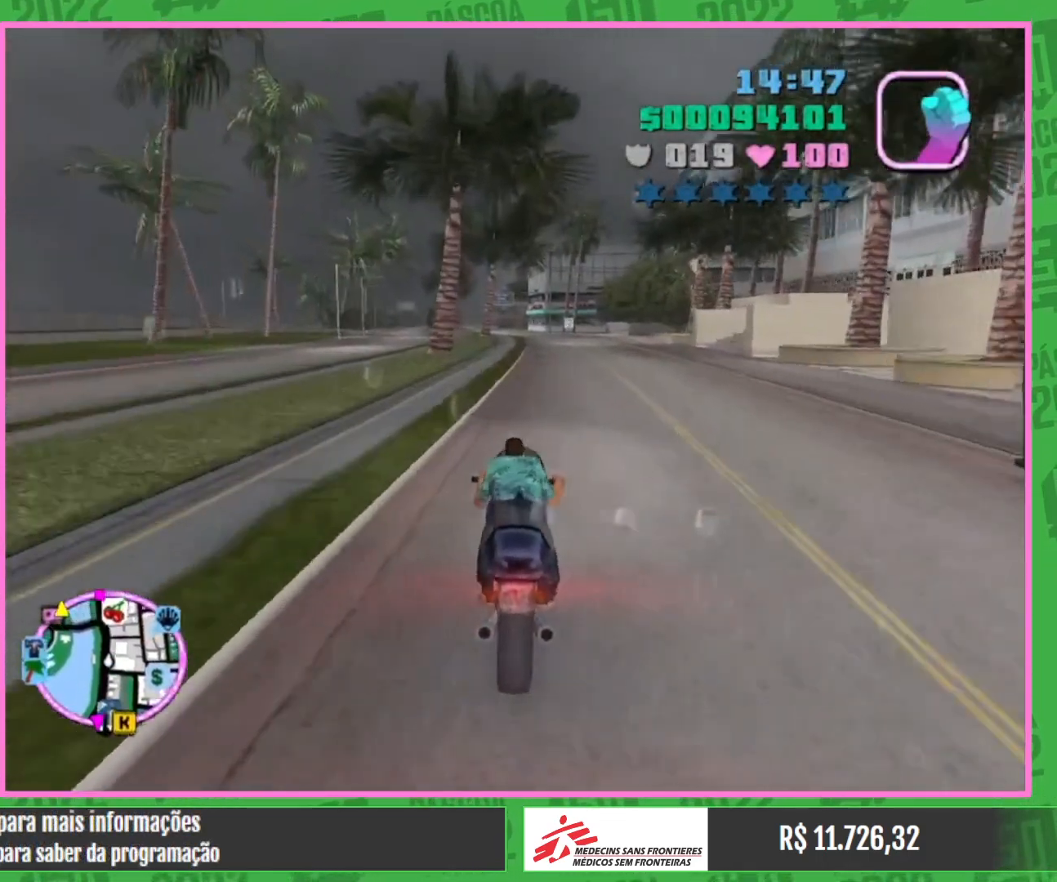
{"keys": ["w"], "mouse": ["right"], "events": [[17, "mouse_right", "down"], [67, "a", "down"], [150, "mouse_right", "up"], [167, "a", "up"], [234, "mouse_right", "down"], [350, "mouse_right", "up"], [434, "mouse_right", "down"]]}
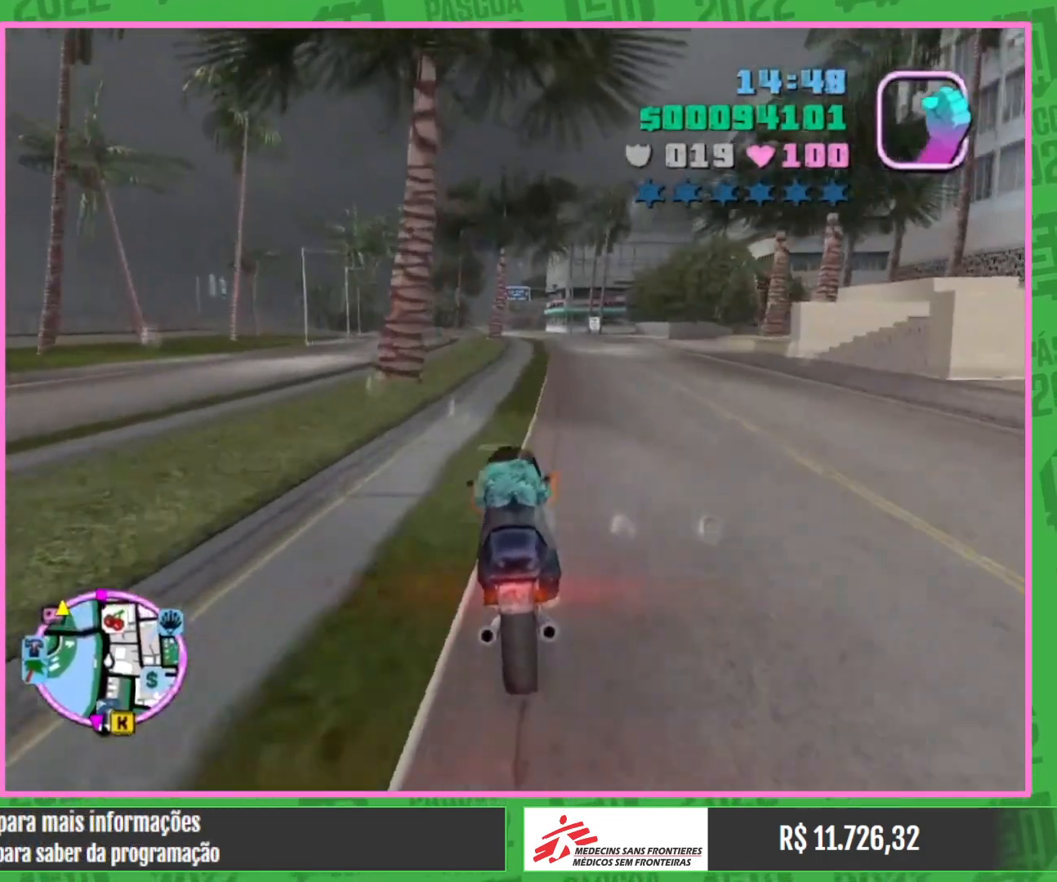
{"keys": ["w"], "mouse": [], "events": [[50, "mouse_right", "up"], [117, "mouse_right", "down"], [250, "mouse_right", "up"], [334, "mouse_right", "down"], [450, "mouse_right", "up"]]}
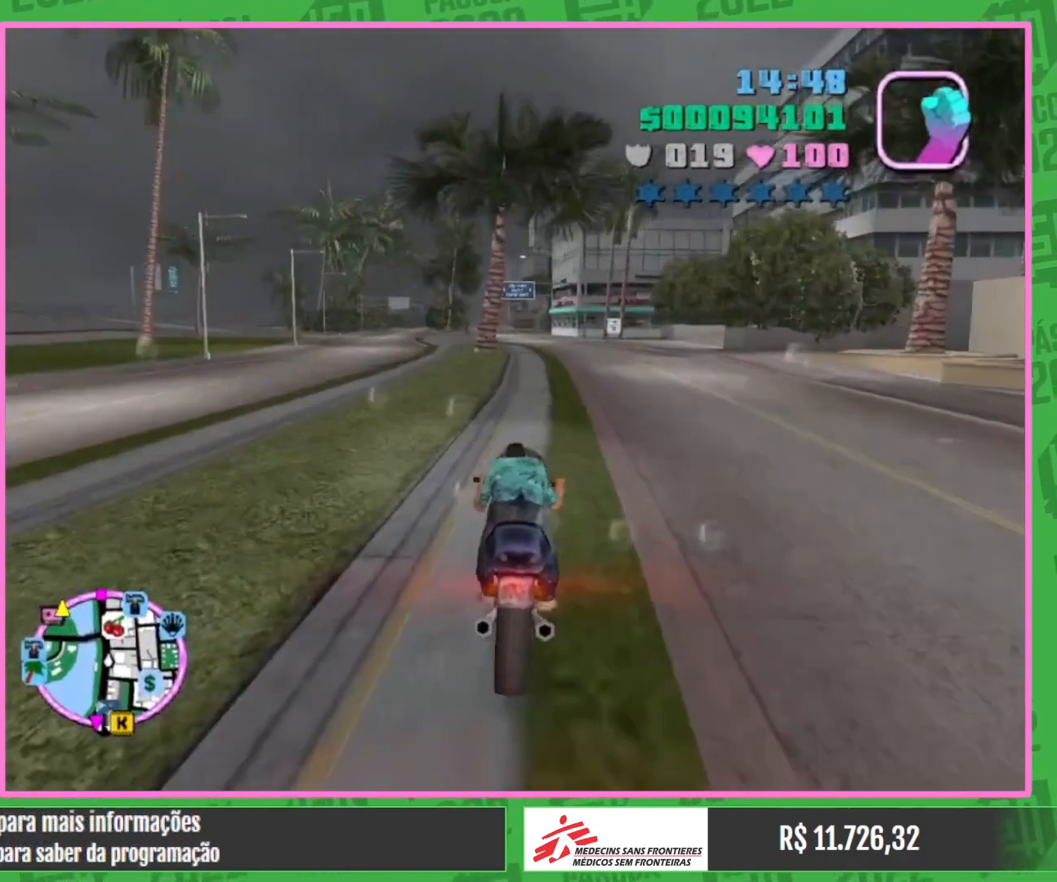
{"keys": ["w"], "mouse": ["right"], "events": [[50, "mouse_right", "down"], [184, "mouse_right", "up"], [284, "mouse_right", "down"], [400, "mouse_right", "up"], [484, "mouse_right", "down"]]}
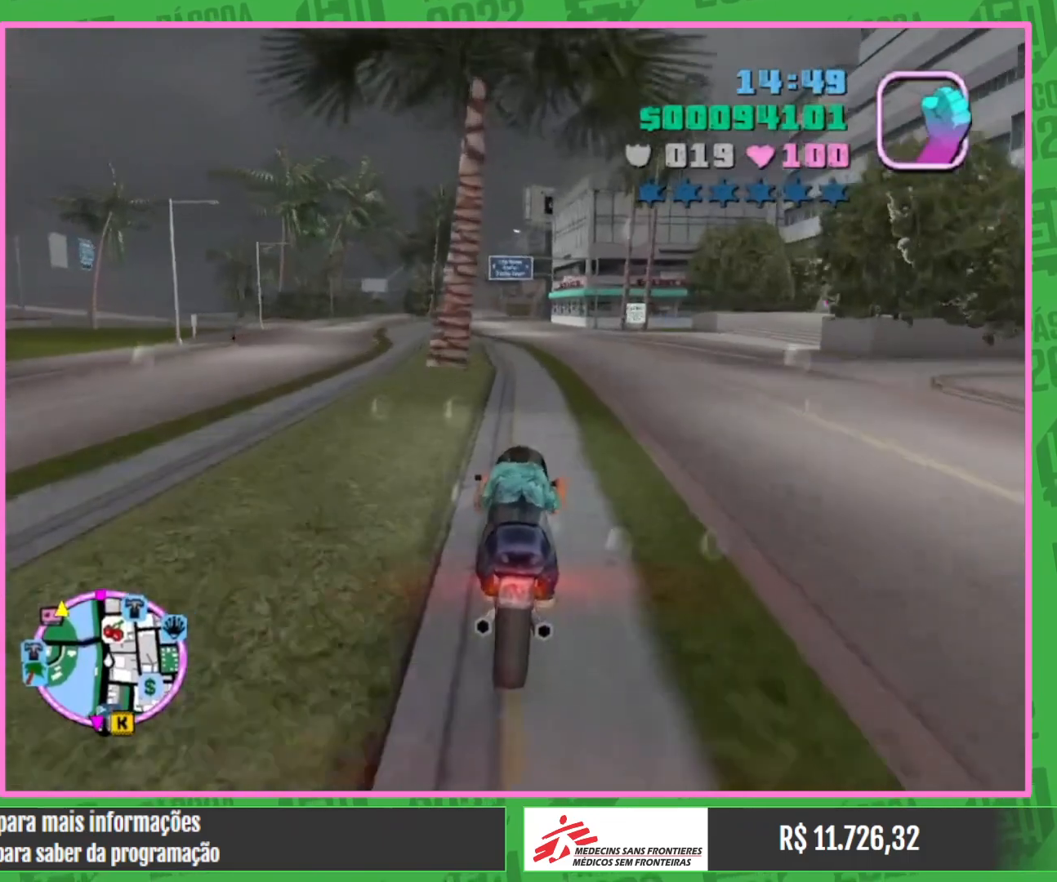
{"keys": ["w"], "mouse": ["right"], "events": [[117, "mouse_right", "up"], [217, "mouse_right", "down"], [334, "mouse_right", "up"], [434, "mouse_right", "down"]]}
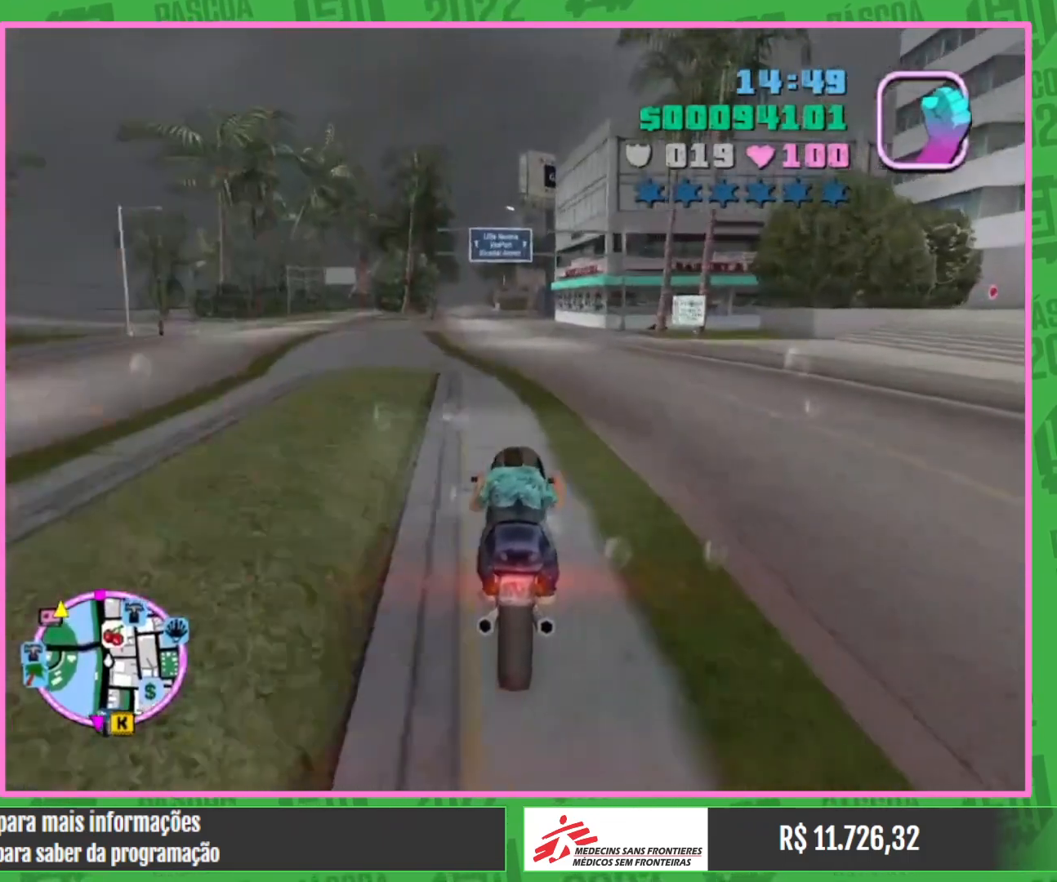
{"keys": ["w"], "mouse": [], "events": [[50, "mouse_right", "up"], [167, "mouse_right", "down"], [267, "mouse_right", "up"], [367, "mouse_right", "down"], [484, "mouse_right", "up"]]}
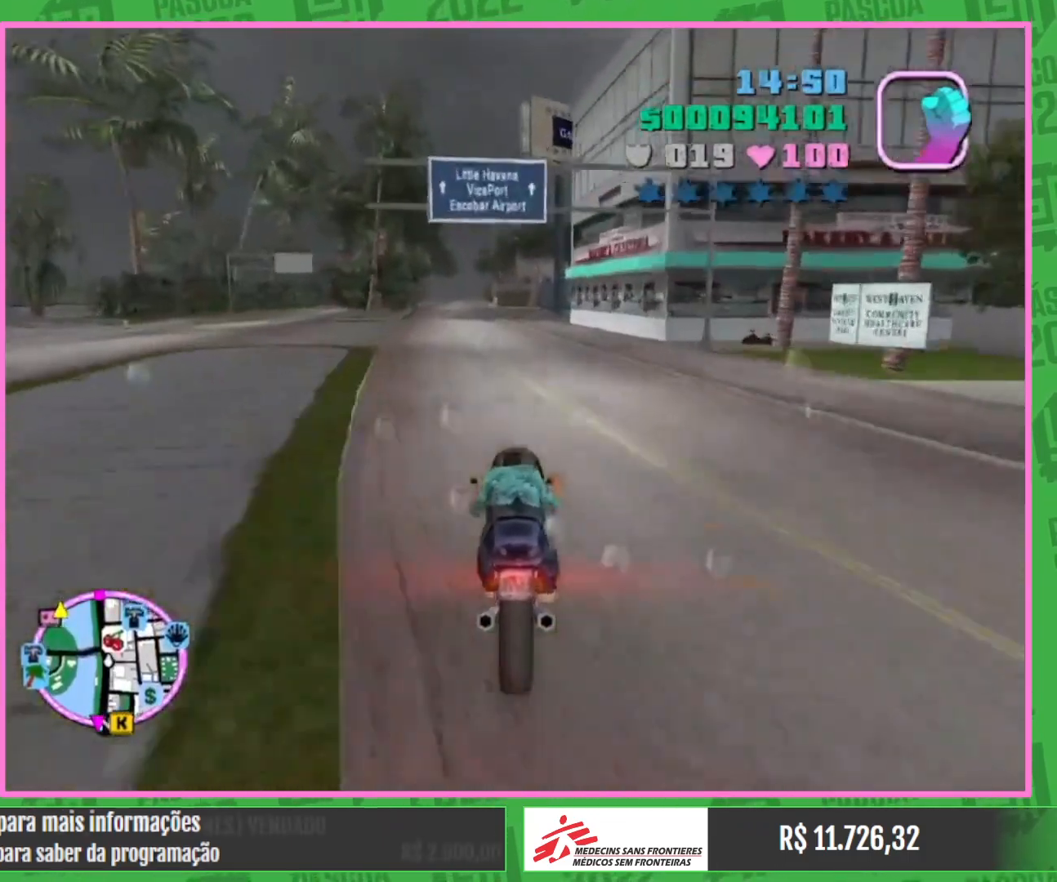
{"keys": ["w"], "mouse": [], "events": [[84, "mouse_right", "down"], [200, "mouse_right", "up"], [334, "mouse_right", "down"], [434, "mouse_right", "up"]]}
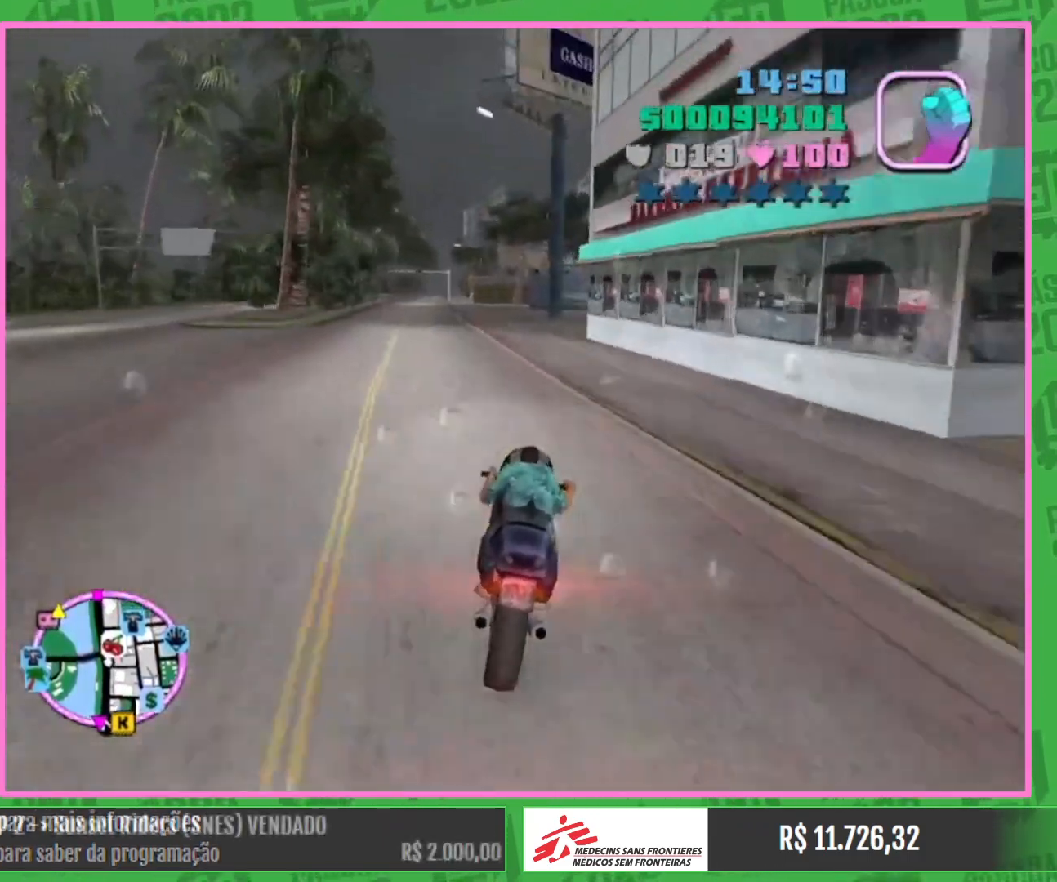
{"keys": ["w"], "mouse": ["right"], "events": [[34, "mouse_right", "down"], [150, "mouse_right", "up"], [234, "mouse_right", "down"], [350, "mouse_right", "up"], [434, "mouse_right", "down"]]}
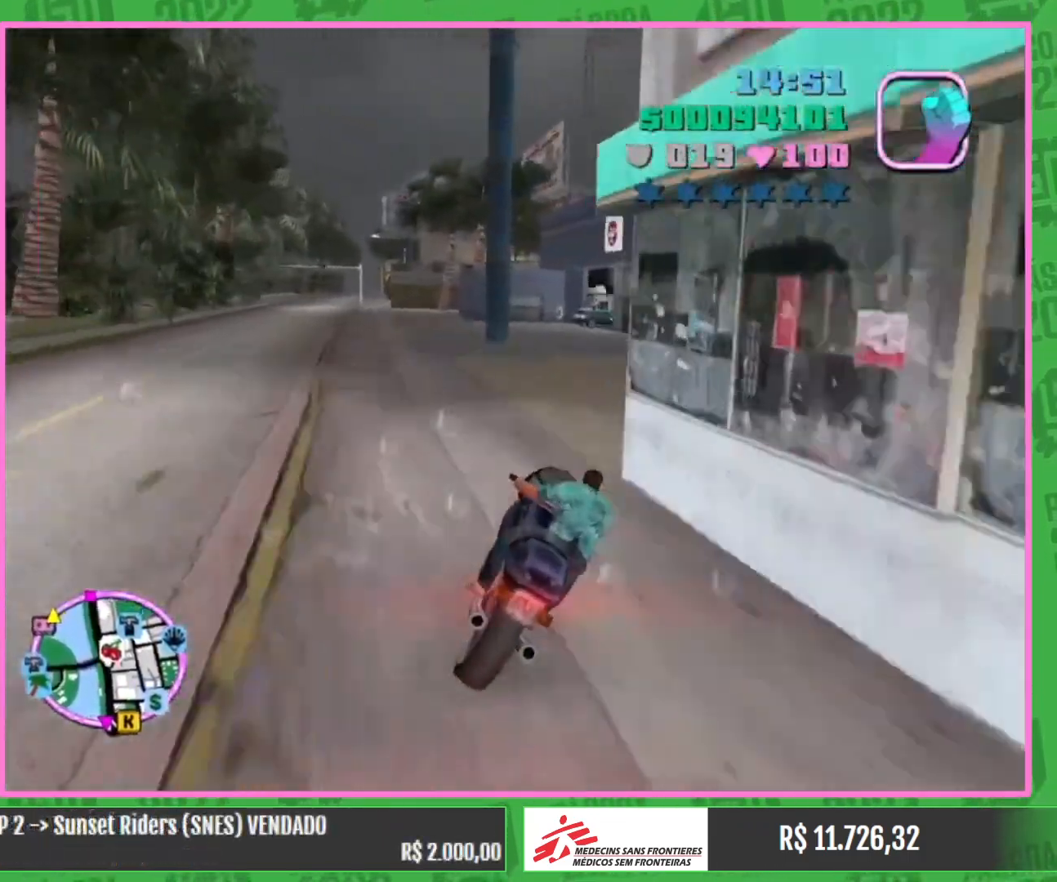
{"keys": [], "mouse": [], "events": [[34, "mouse_right", "up"], [117, "mouse_right", "down"], [250, "mouse_right", "up"], [317, "mouse_right", "down"], [400, "mouse_right", "up"], [417, "w", "up"]]}
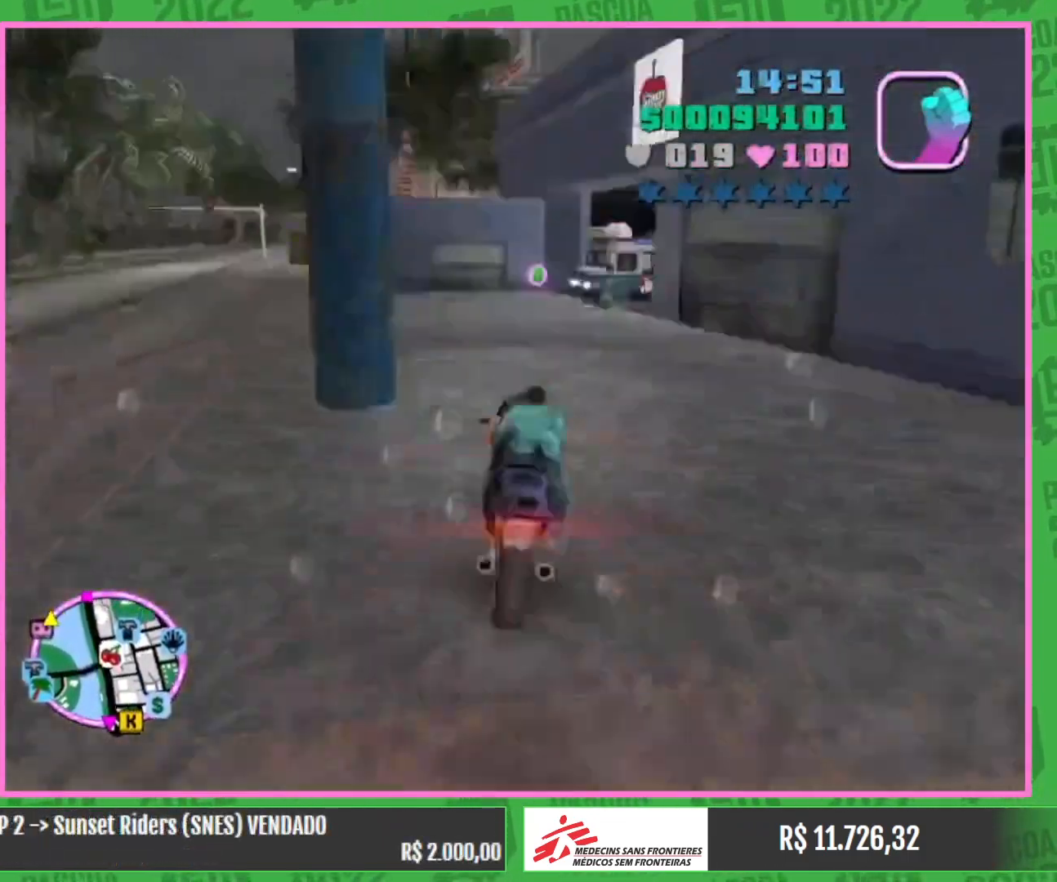
{"keys": ["w"], "mouse": [], "events": [[117, "w", "down"]]}
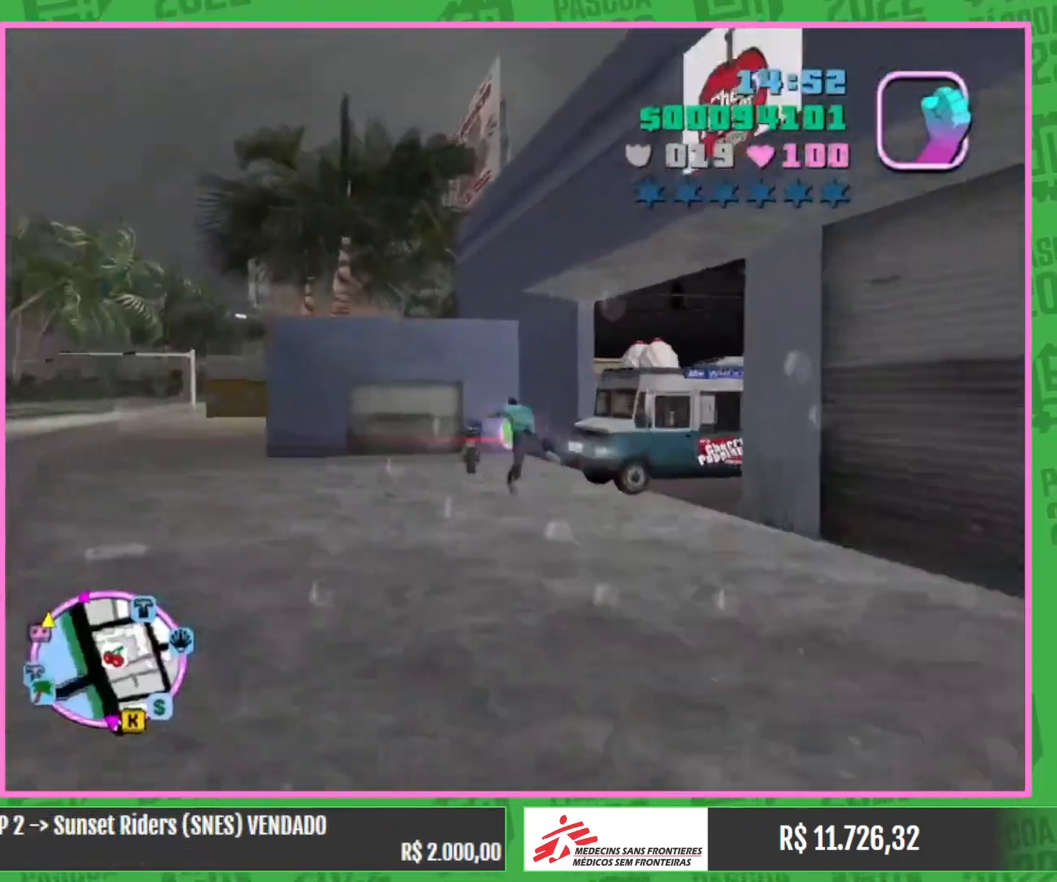
{"keys": [], "mouse": [], "events": [[500, "w", "up"]]}
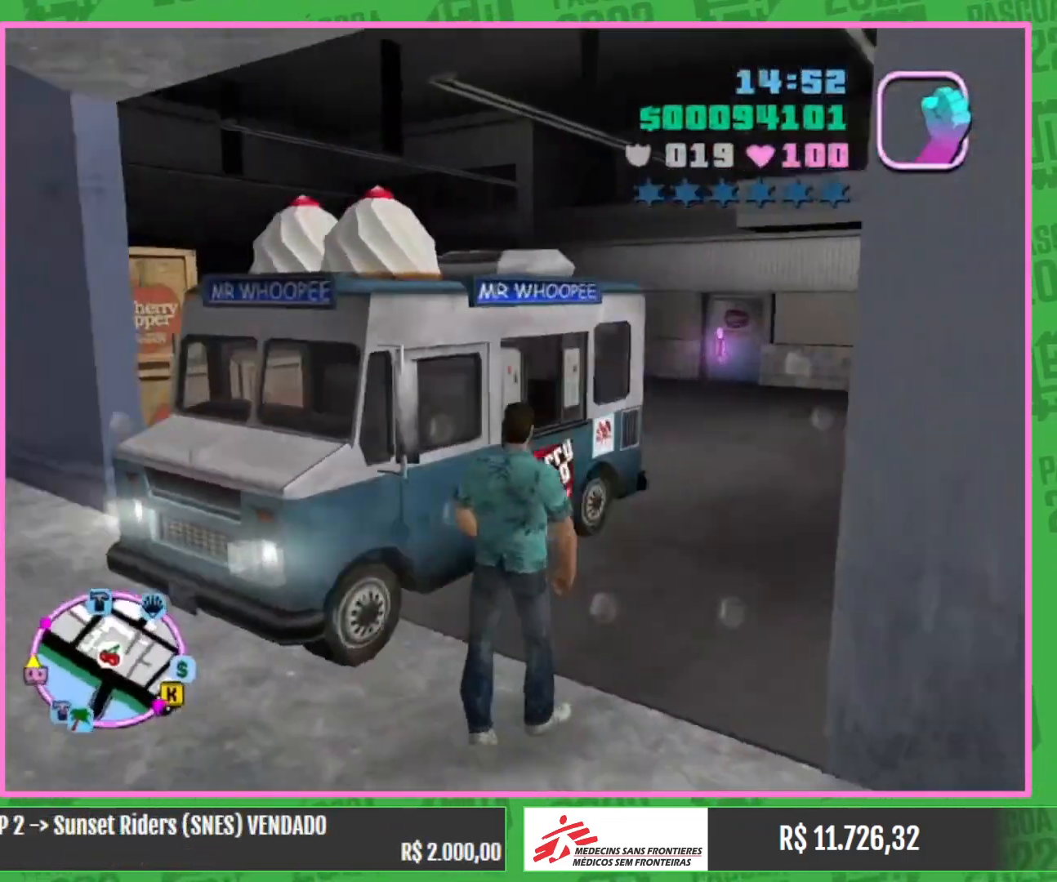
{"keys": [], "mouse": [], "events": []}
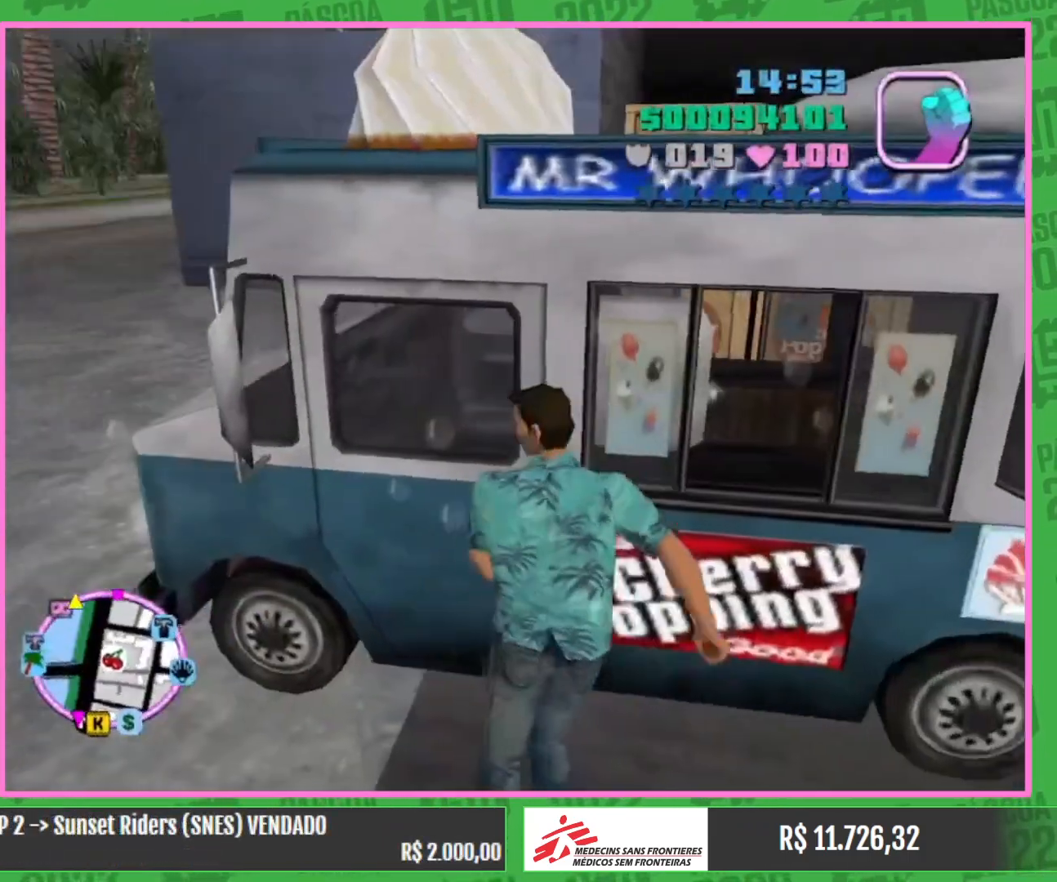
{"keys": [], "mouse": [], "events": []}
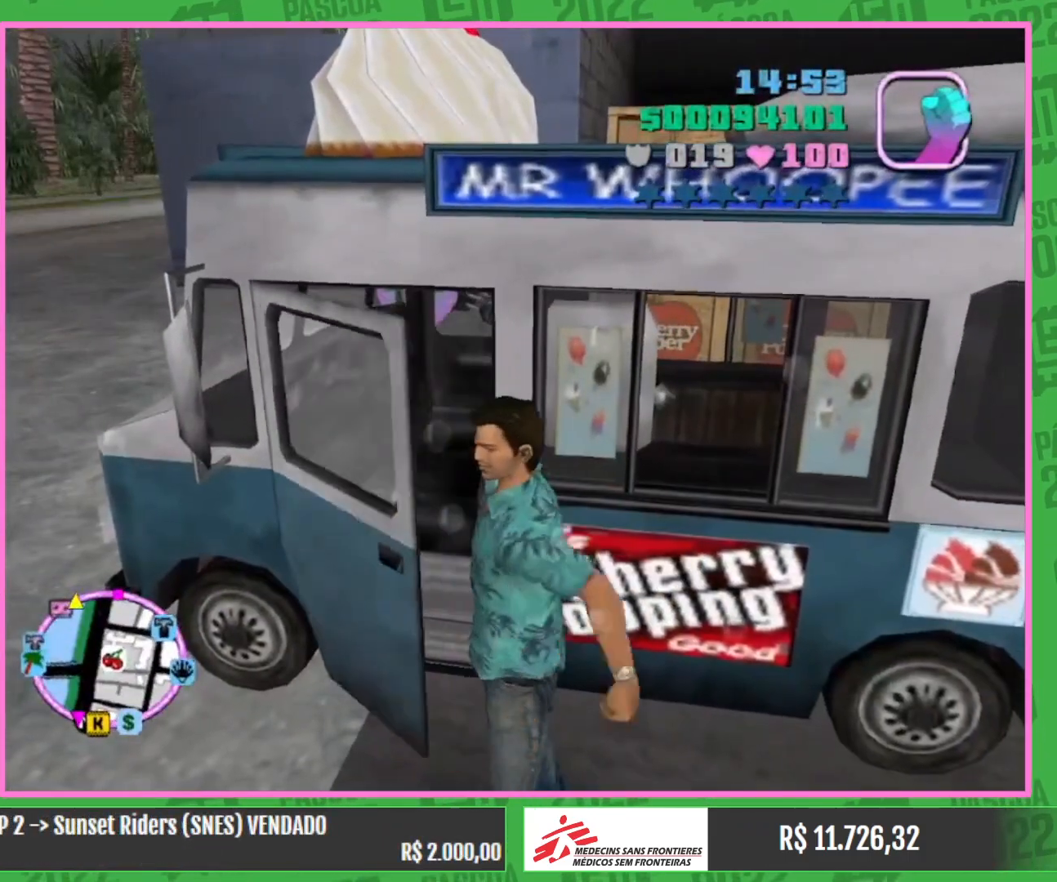
{"keys": [], "mouse": [], "events": []}
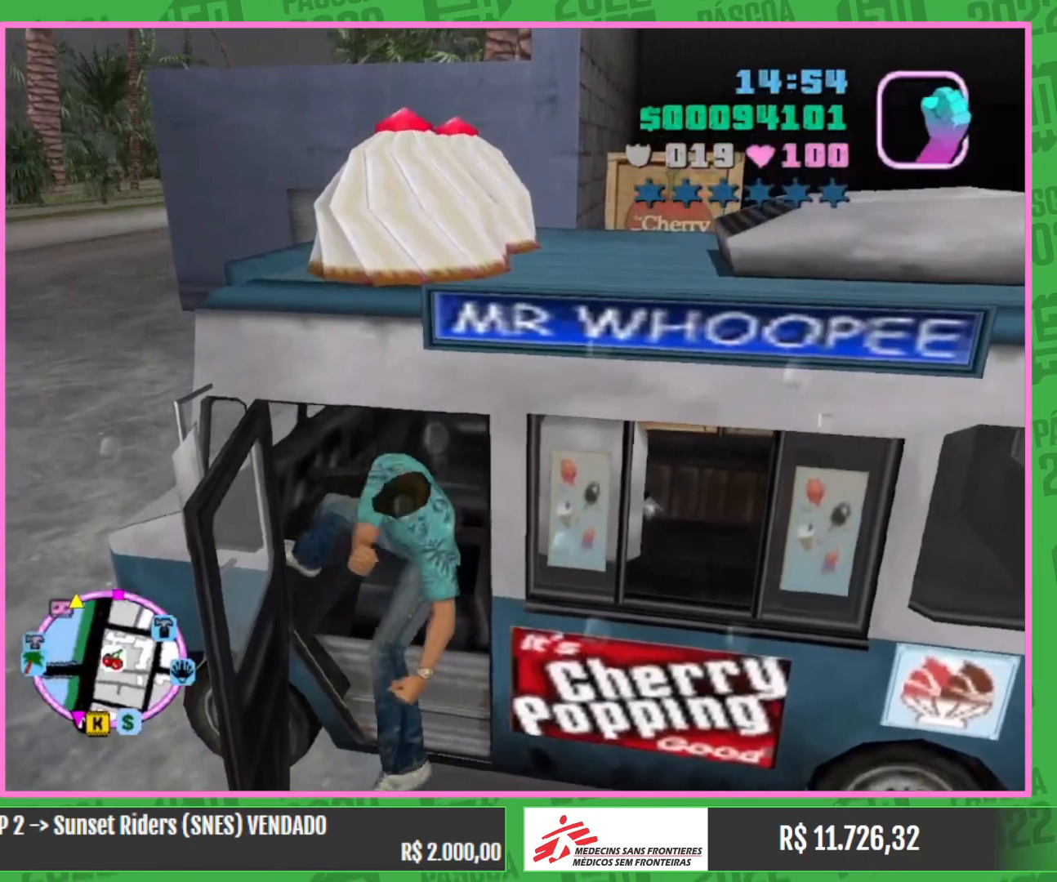
{"keys": ["w"], "mouse": [], "events": [[34, "w", "down"]]}
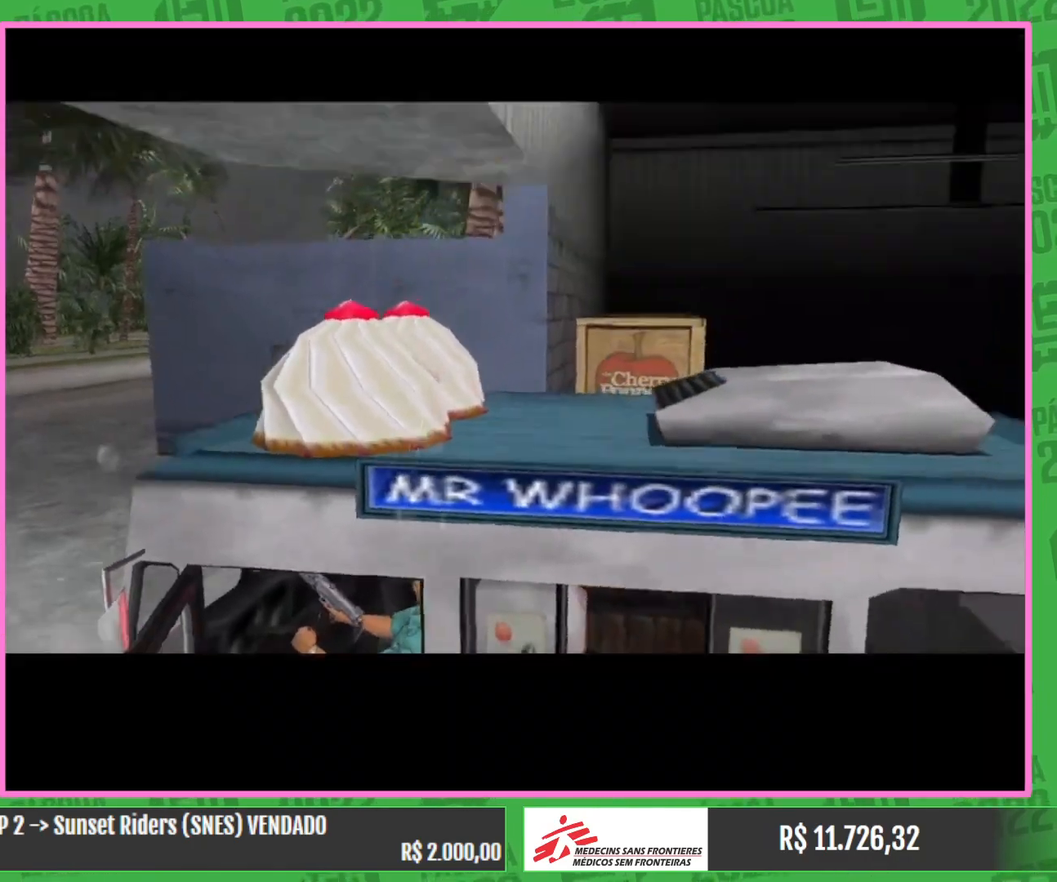
{"keys": ["w"], "mouse": [], "events": []}
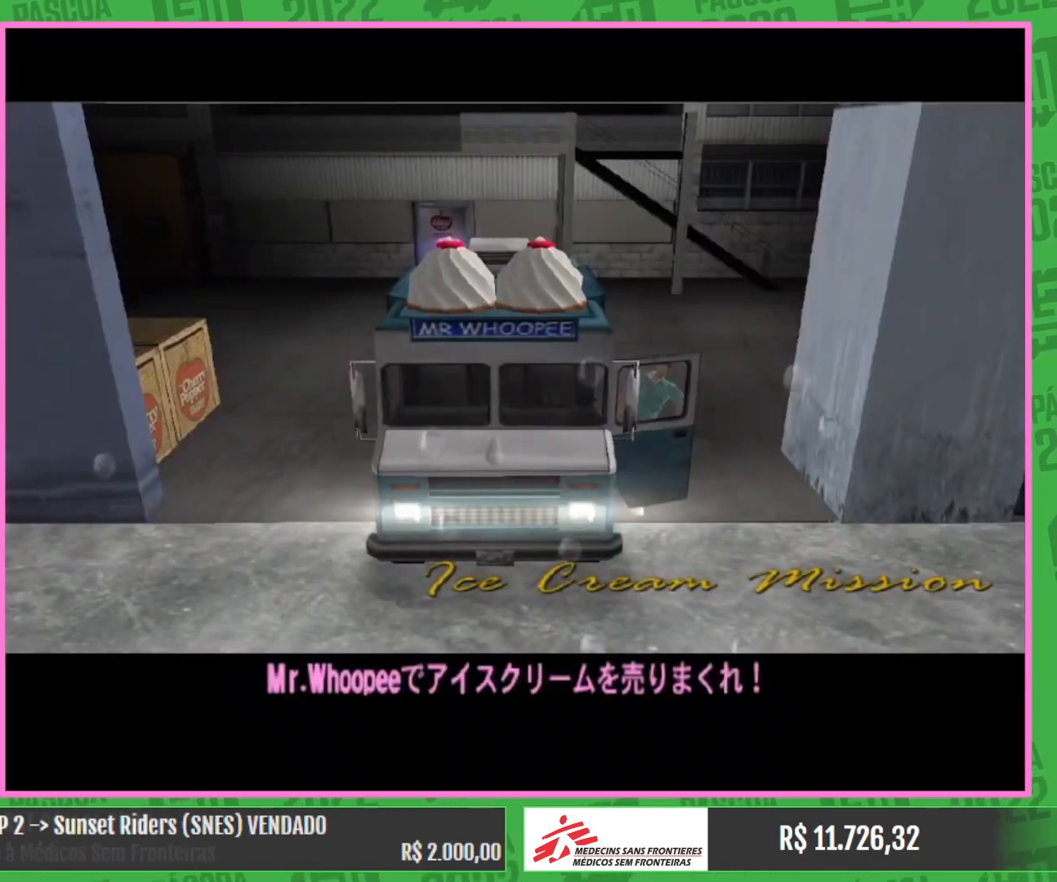
{"keys": [], "mouse": [], "events": [[17, "w", "up"]]}
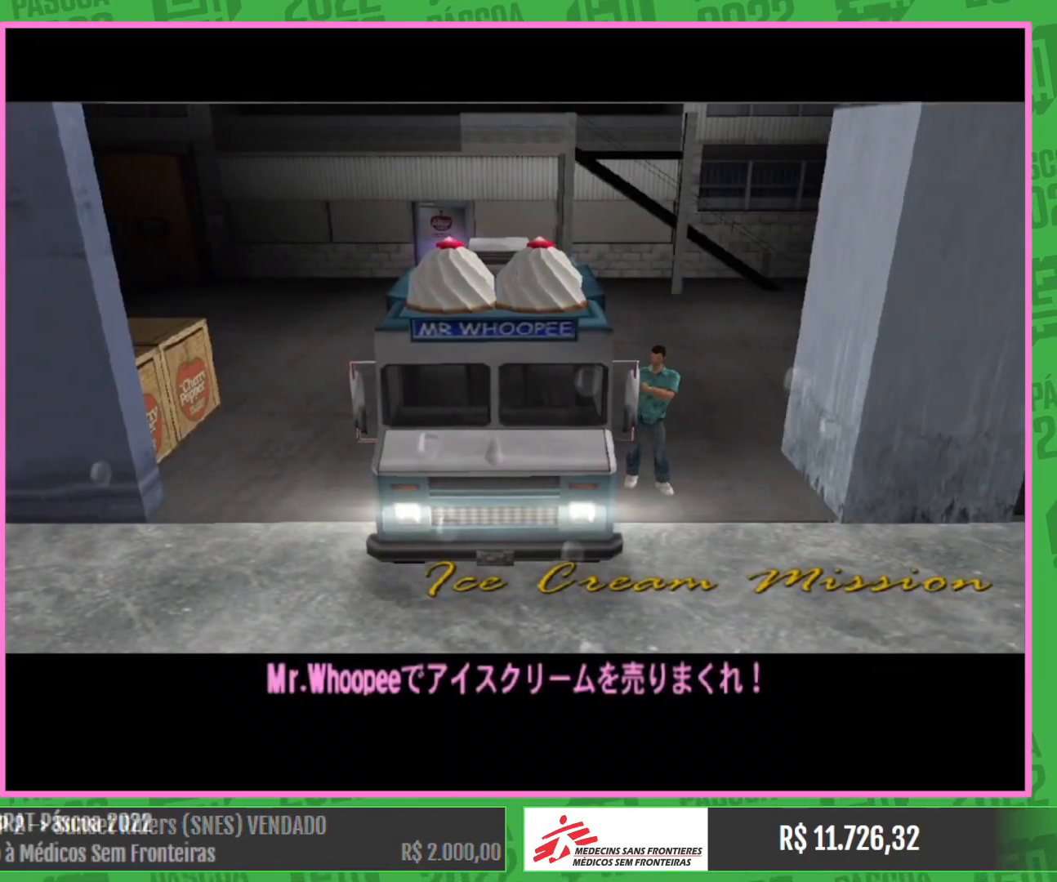
{"keys": ["w"], "mouse": [], "events": [[34, "w", "down"]]}
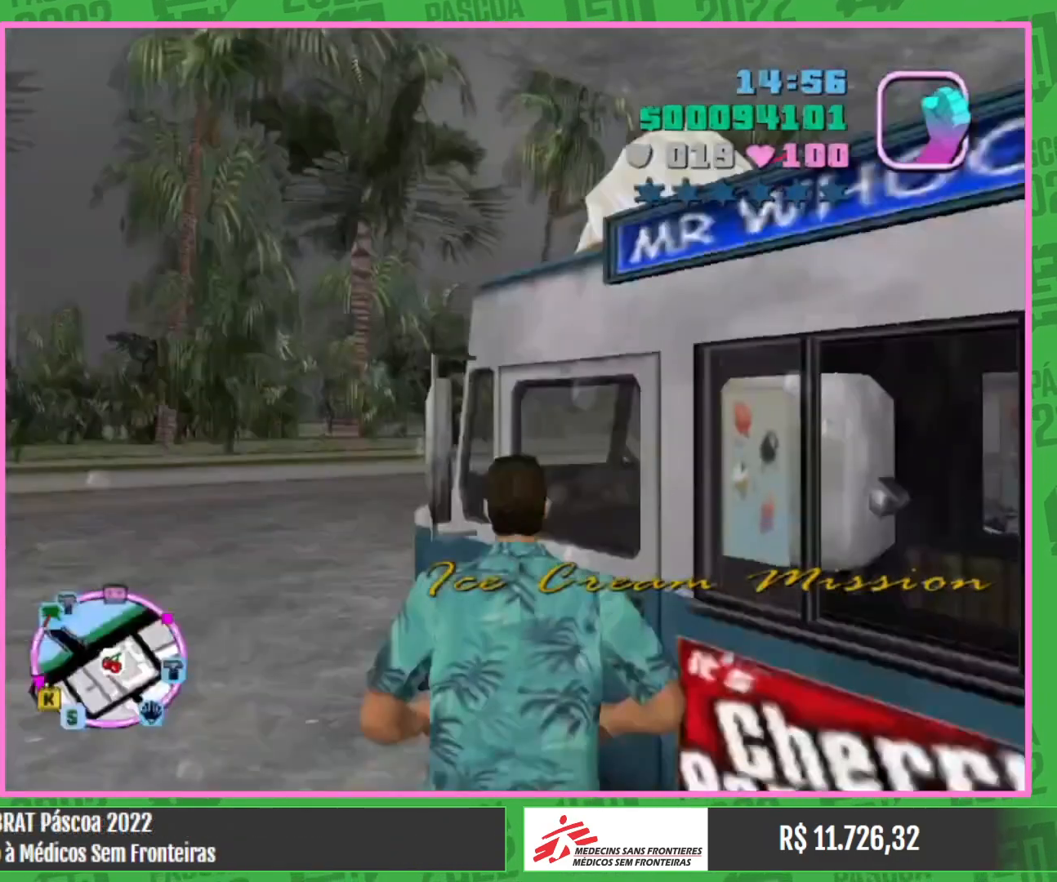
{"keys": ["w"], "mouse": [], "events": [[184, "a", "down"], [500, "a", "up"]]}
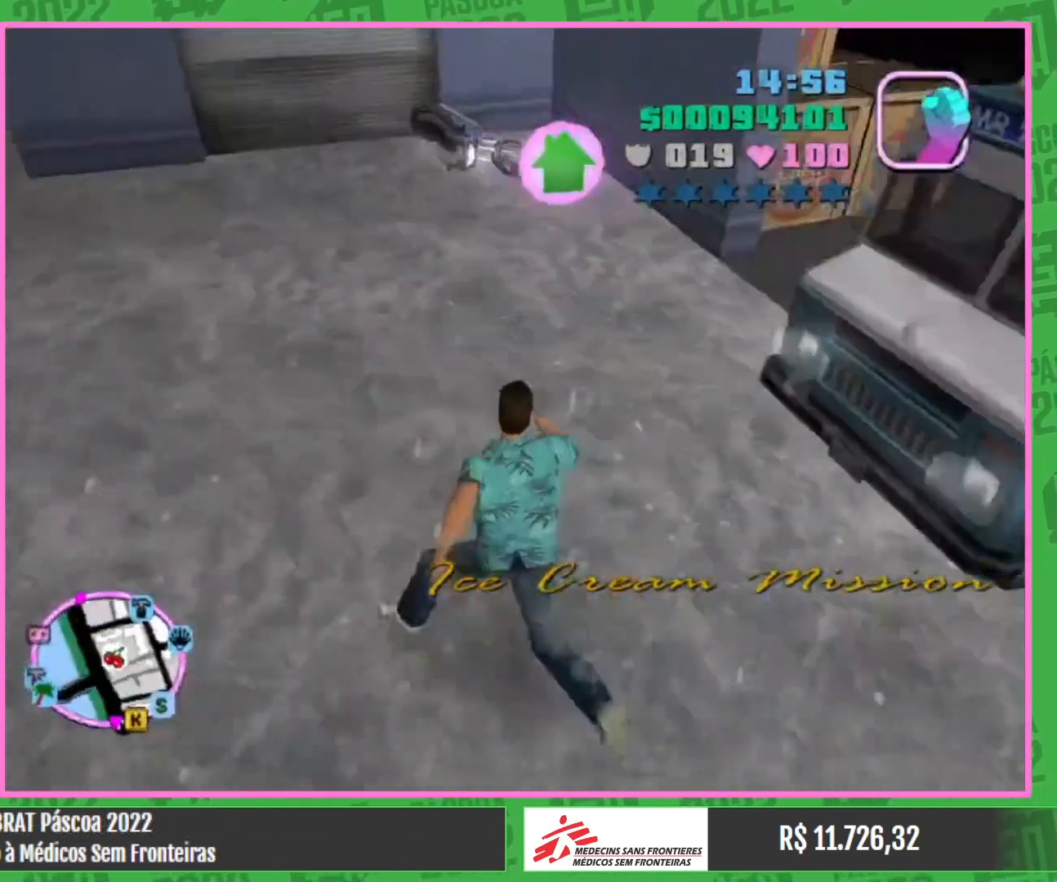
{"keys": [], "mouse": [], "events": [[467, "w", "up"]]}
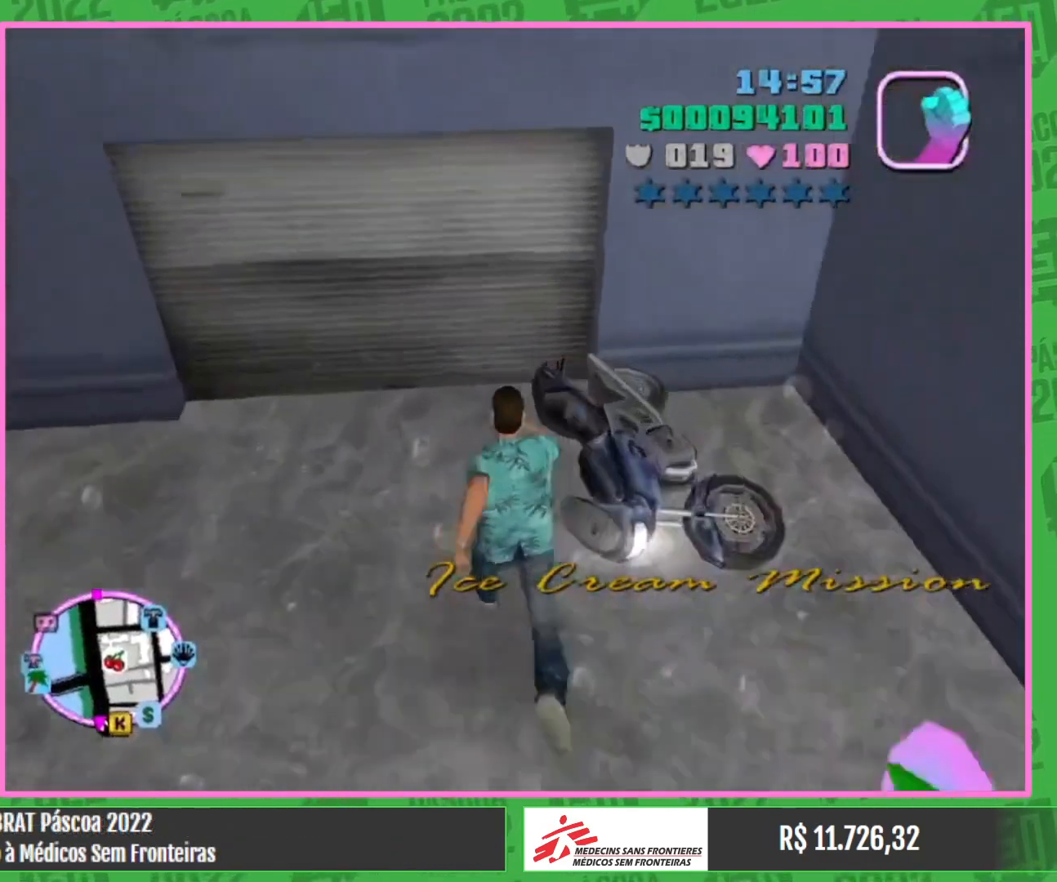
{"keys": [], "mouse": [], "events": []}
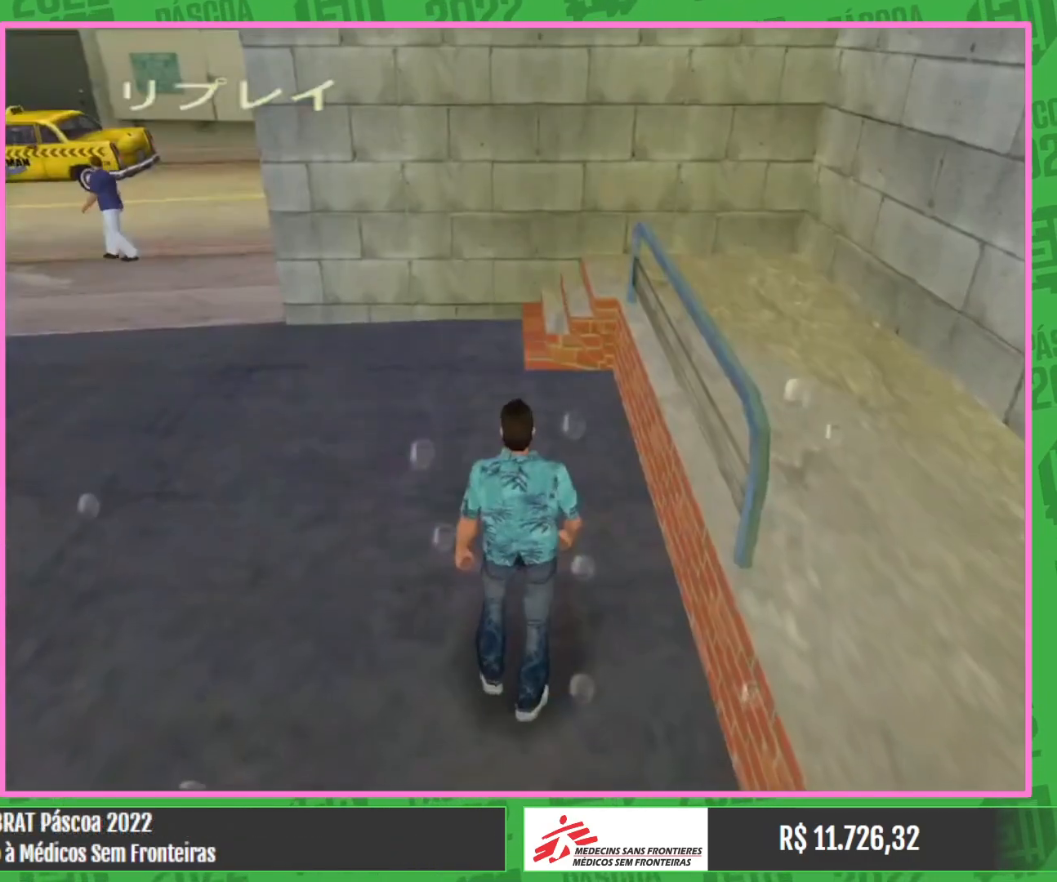
{"keys": [], "mouse": [], "events": []}
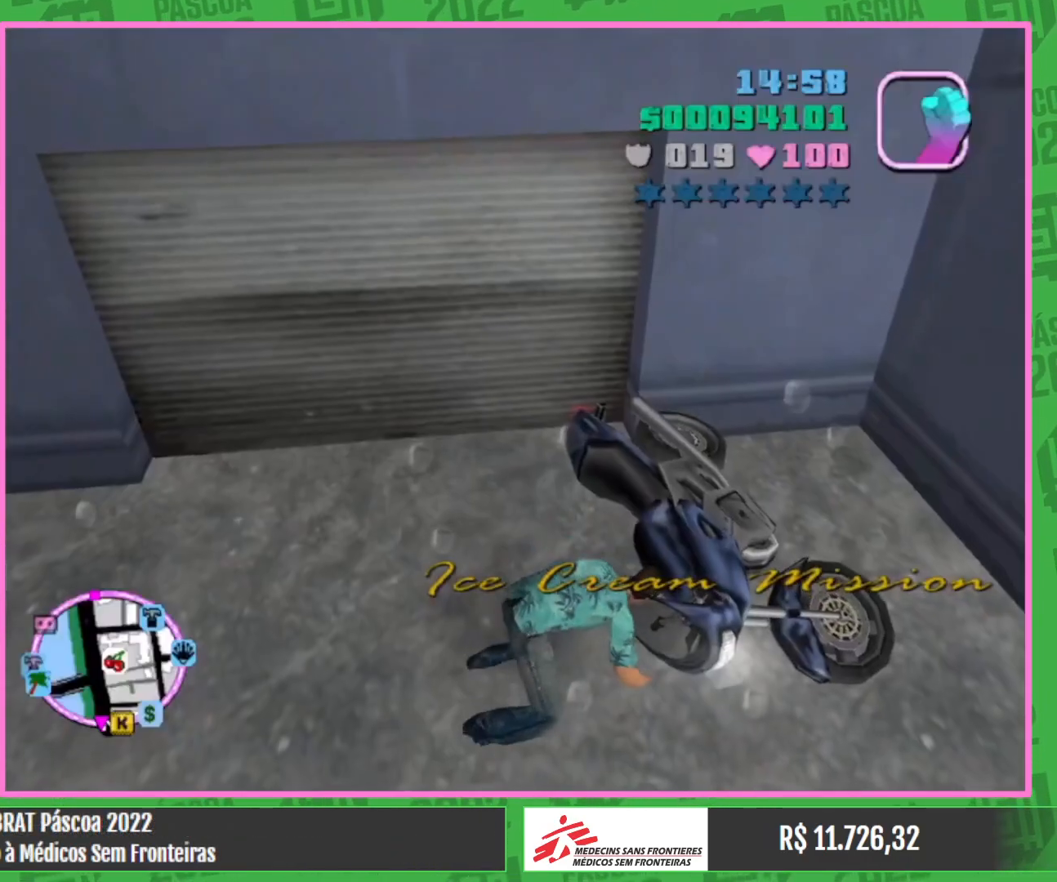
{"keys": [], "mouse": [], "events": []}
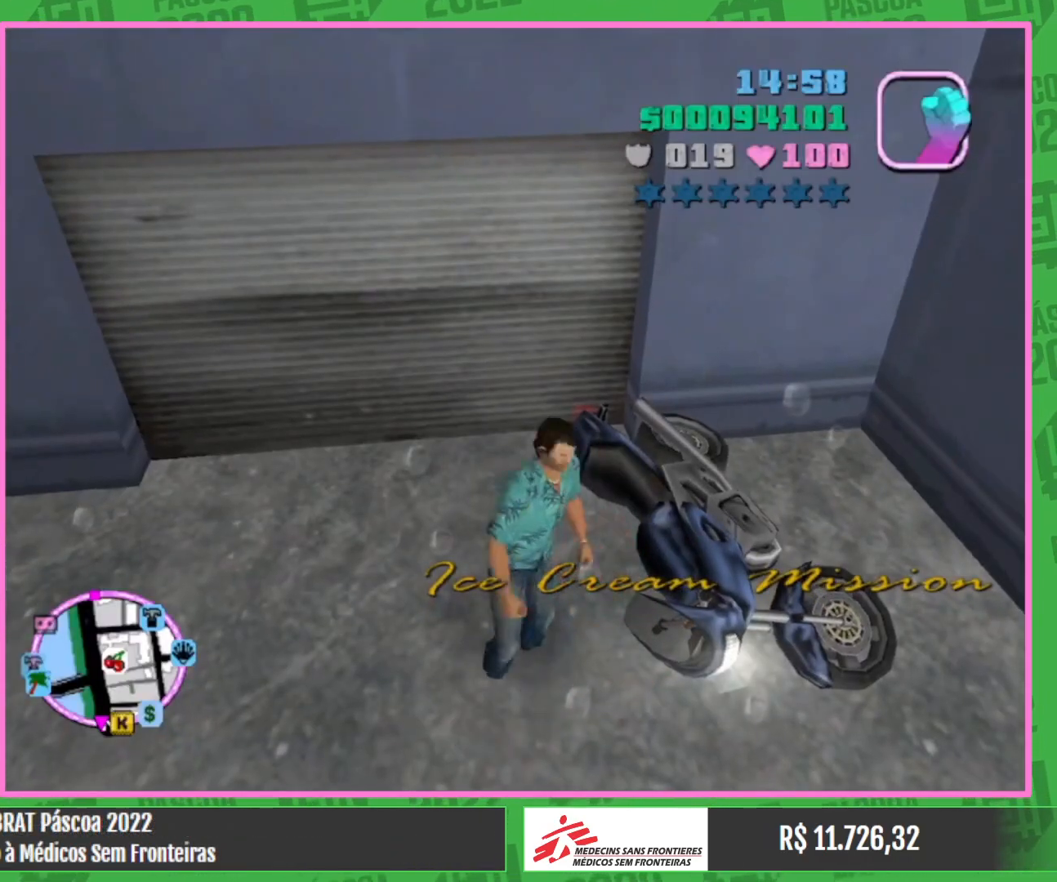
{"keys": [], "mouse": [], "events": []}
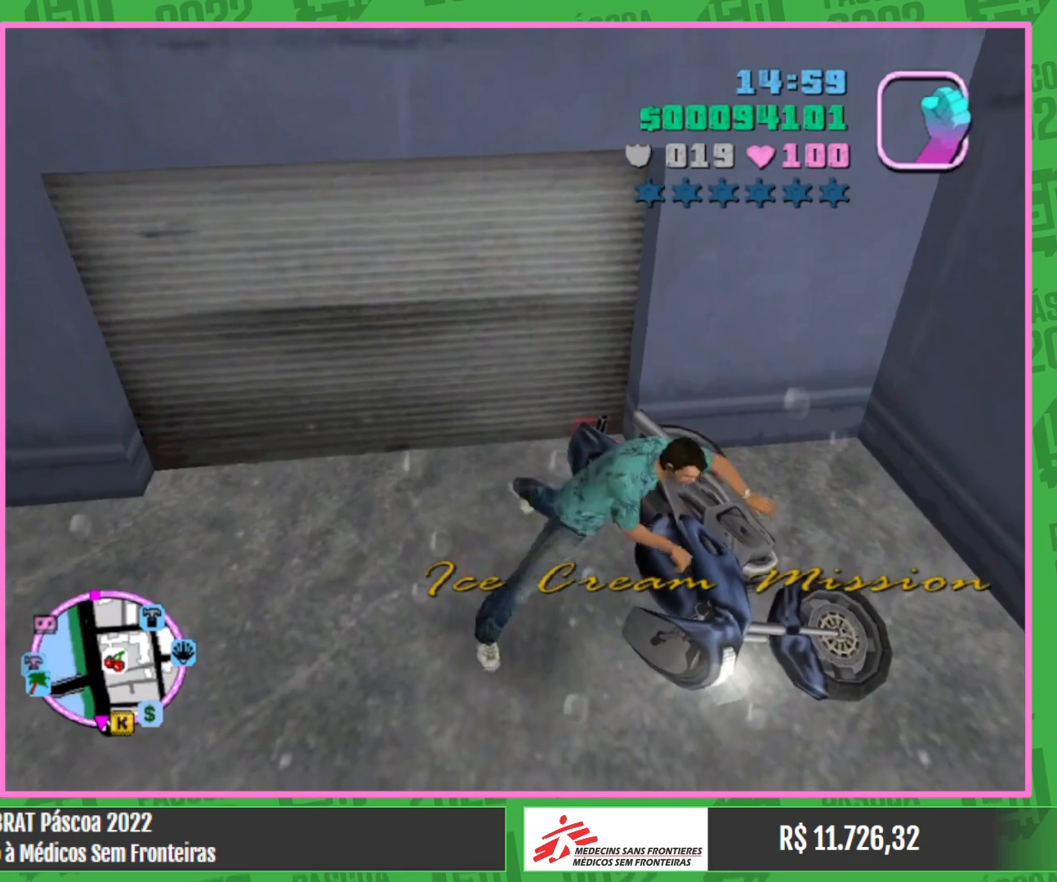
{"keys": [], "mouse": [], "events": []}